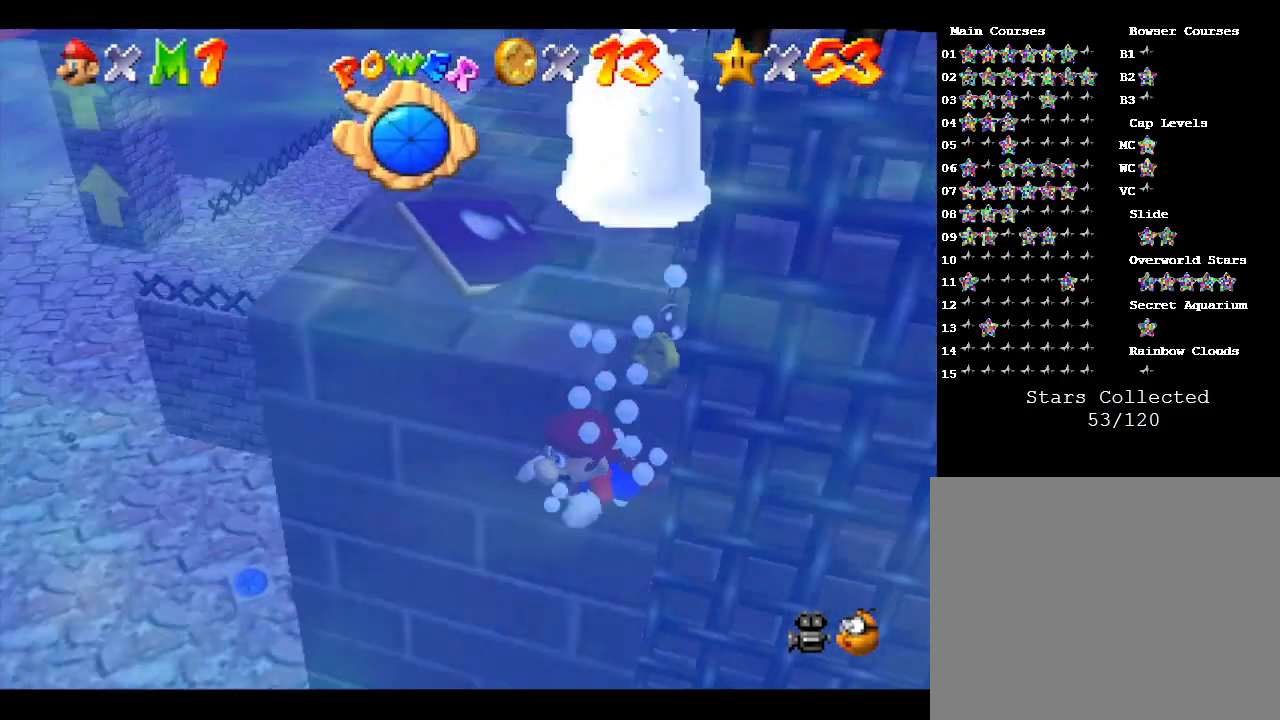
Gameplay with a controller (Nintendo layout); each line is a JSON object with the inputs held at the frame after it. "events" lists button and stick changes between this image and that frame as [ms after this image, input, new state], when the widget could be followed in between. Not read: L3 R3.
{"buttons": ["B"], "left_stick": "down-left", "events": [[350, "B", "down"], [383, "left_stick", "down-left"]]}
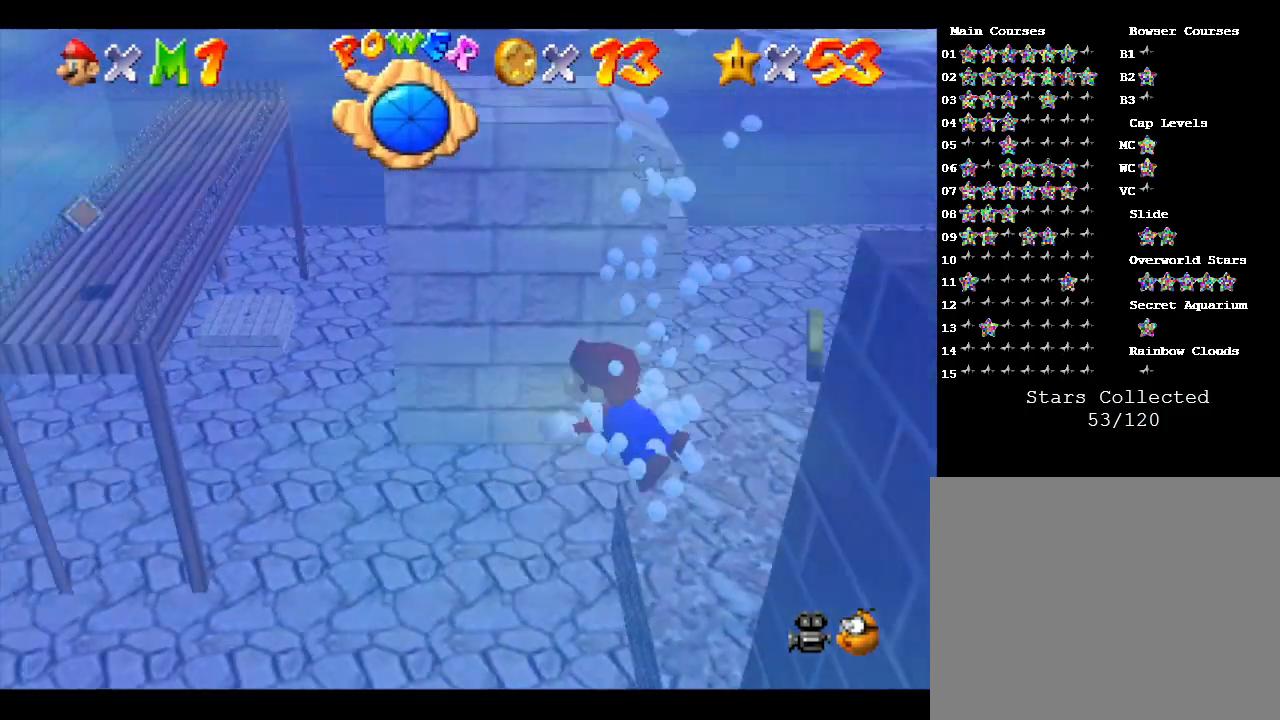
{"buttons": [], "left_stick": "down", "events": [[133, "left_stick", "down"], [167, "B", "up"]]}
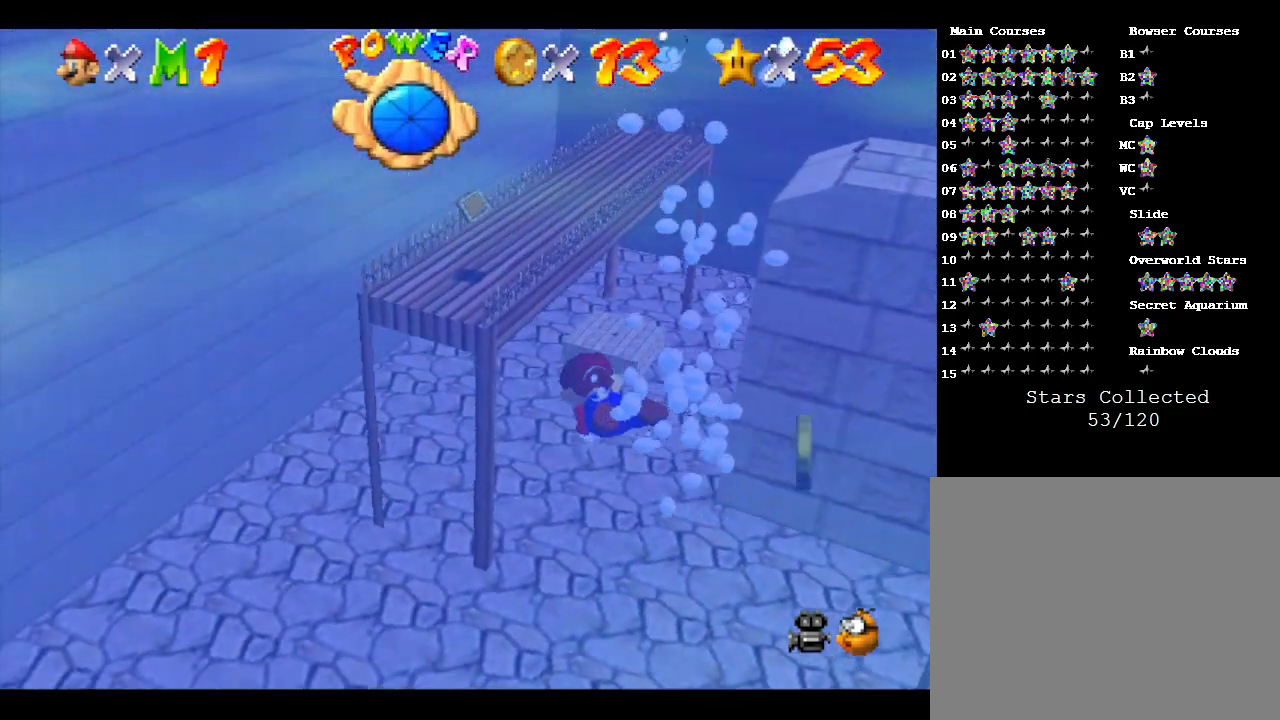
{"buttons": [], "left_stick": "down-right", "events": [[150, "left_stick", "down-right"], [217, "A", "down"], [467, "A", "up"]]}
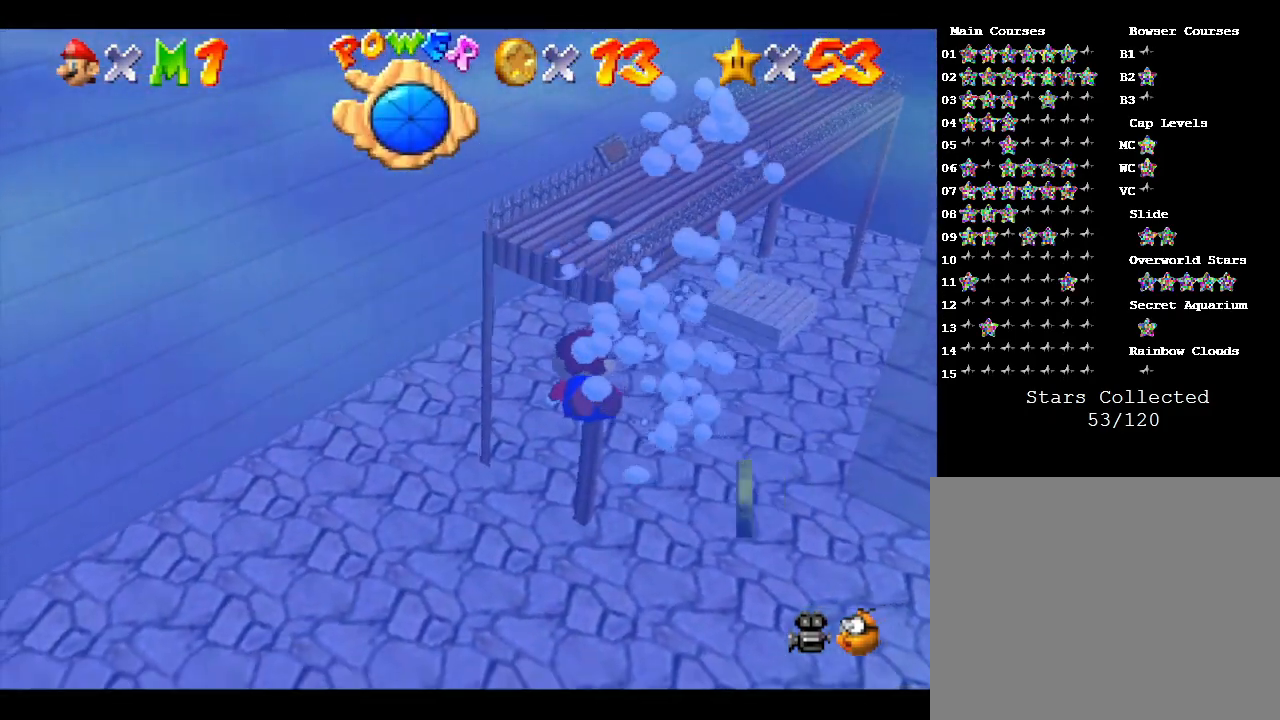
{"buttons": ["A"], "left_stick": "left", "events": [[250, "A", "down"], [350, "left_stick", "down-left"], [500, "left_stick", "left"]]}
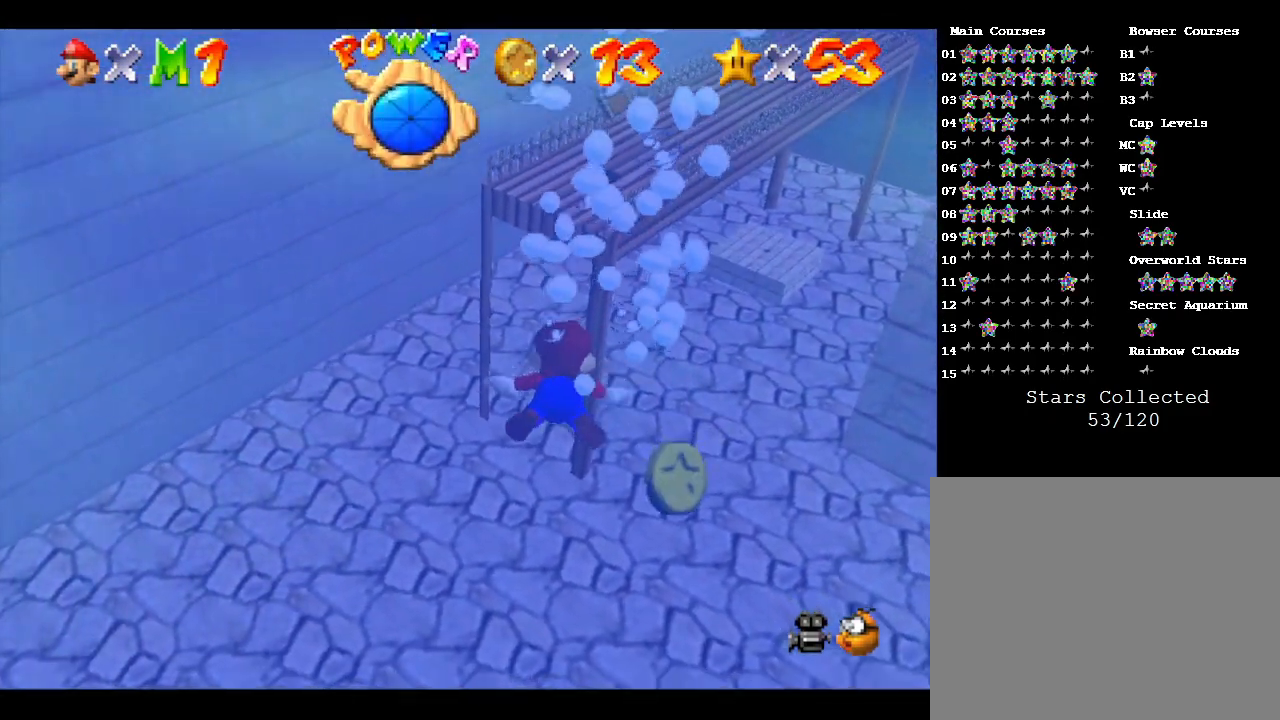
{"buttons": ["A"], "left_stick": "left", "events": [[33, "A", "up"], [300, "A", "down"]]}
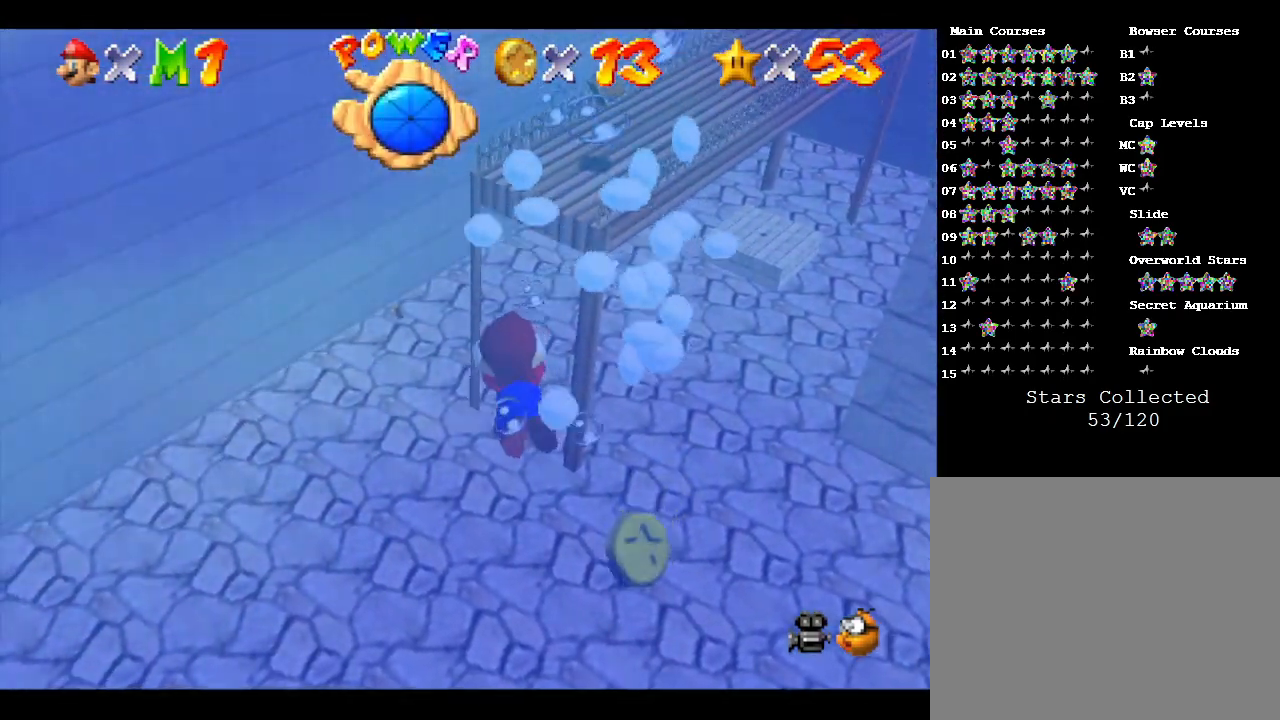
{"buttons": [], "left_stick": "down-left", "events": [[317, "A", "up"], [317, "left_stick", "down-left"]]}
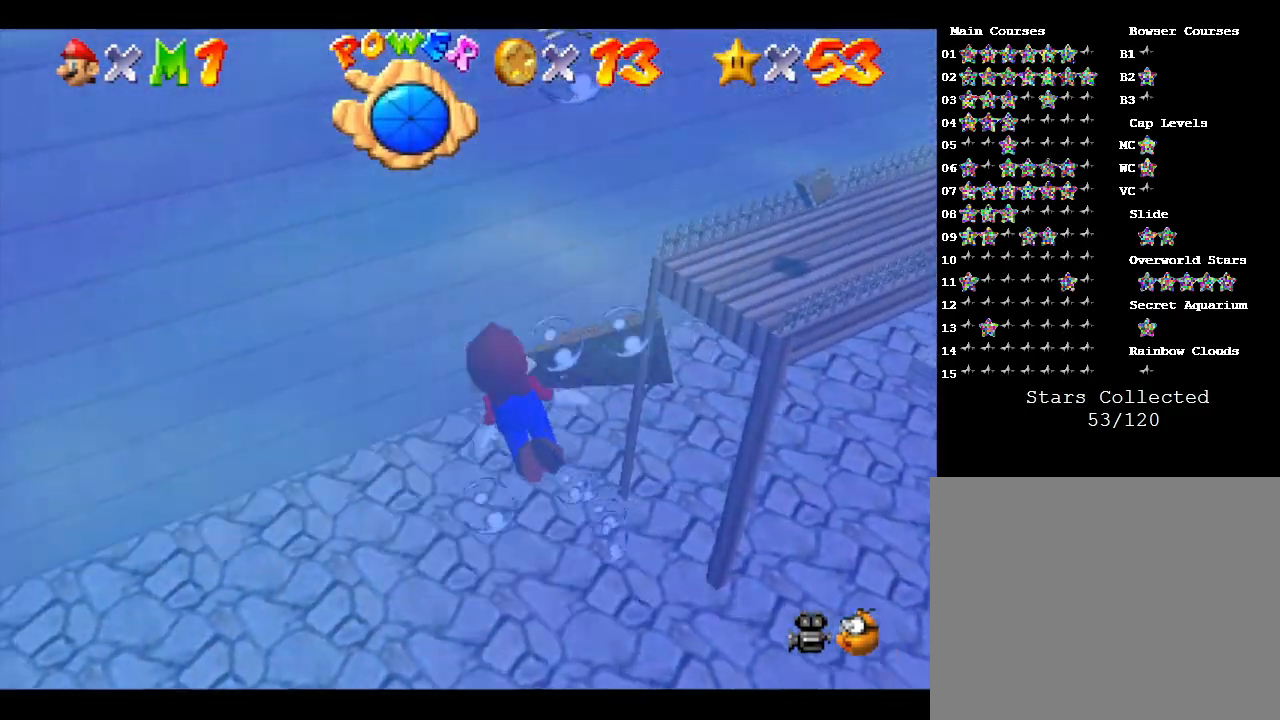
{"buttons": ["A"], "left_stick": "down-left", "events": [[100, "A", "down"]]}
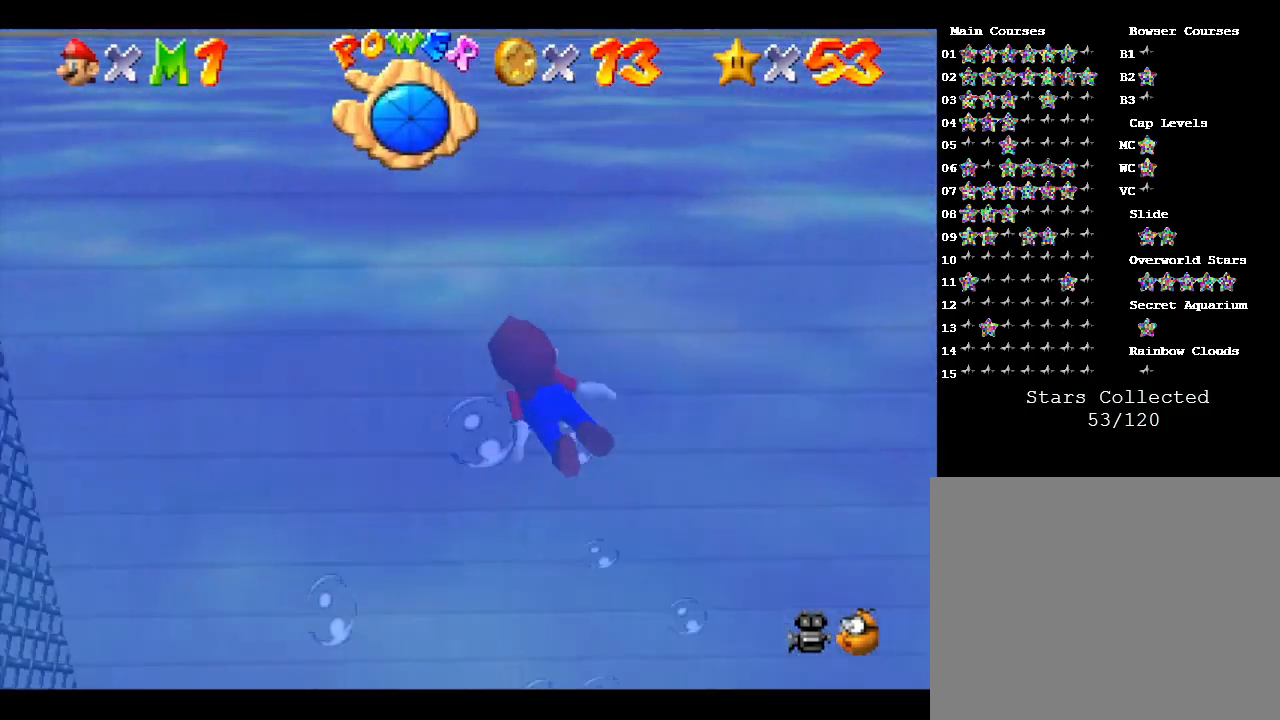
{"buttons": ["A"], "left_stick": "left", "events": [[17, "A", "up"], [267, "A", "down"], [450, "left_stick", "left"]]}
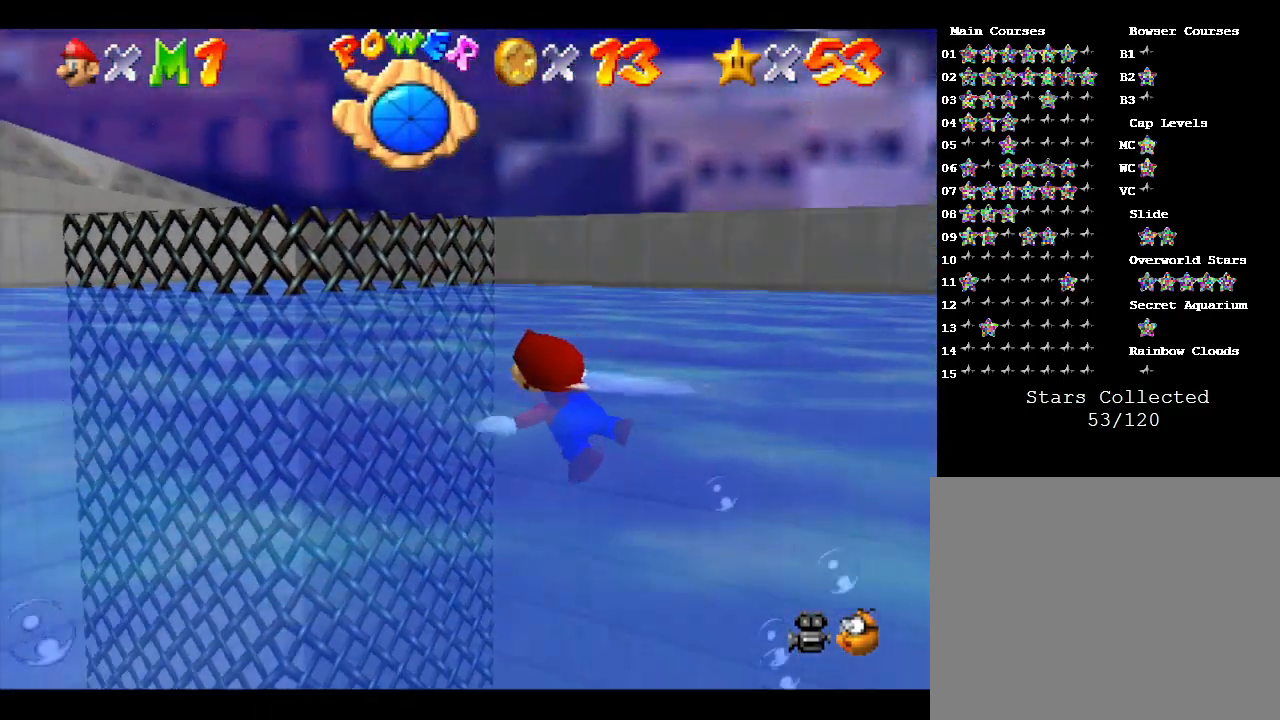
{"buttons": ["A"], "left_stick": "center", "events": [[100, "A", "up"], [383, "A", "down"], [450, "left_stick", "center"]]}
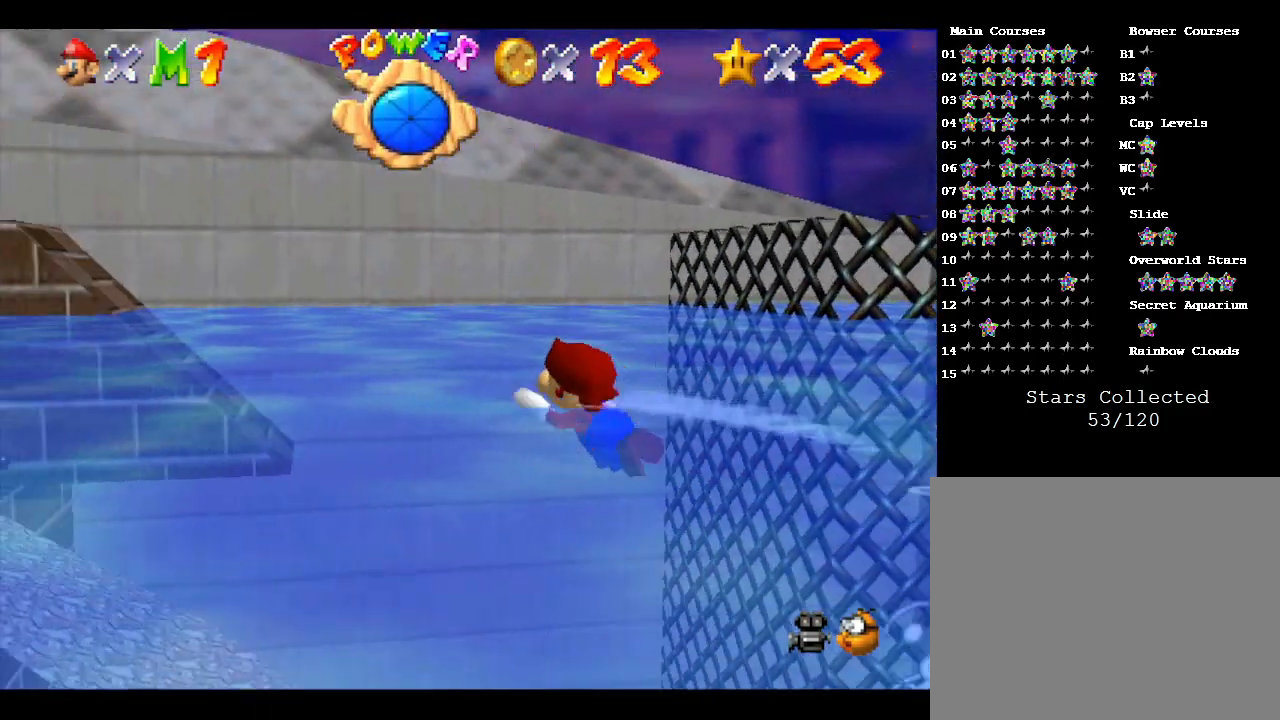
{"buttons": [], "left_stick": "center", "events": [[217, "A", "up"]]}
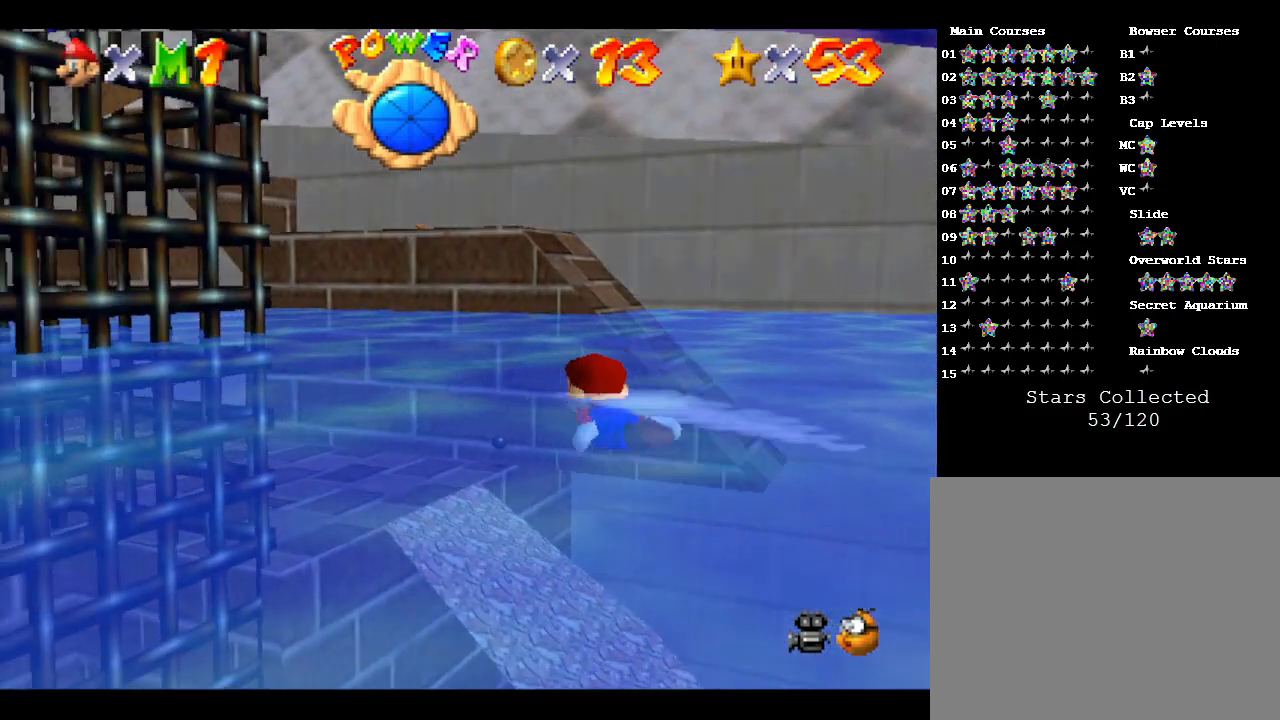
{"buttons": [], "left_stick": "right", "events": [[183, "A", "down"], [267, "left_stick", "right"], [467, "A", "up"]]}
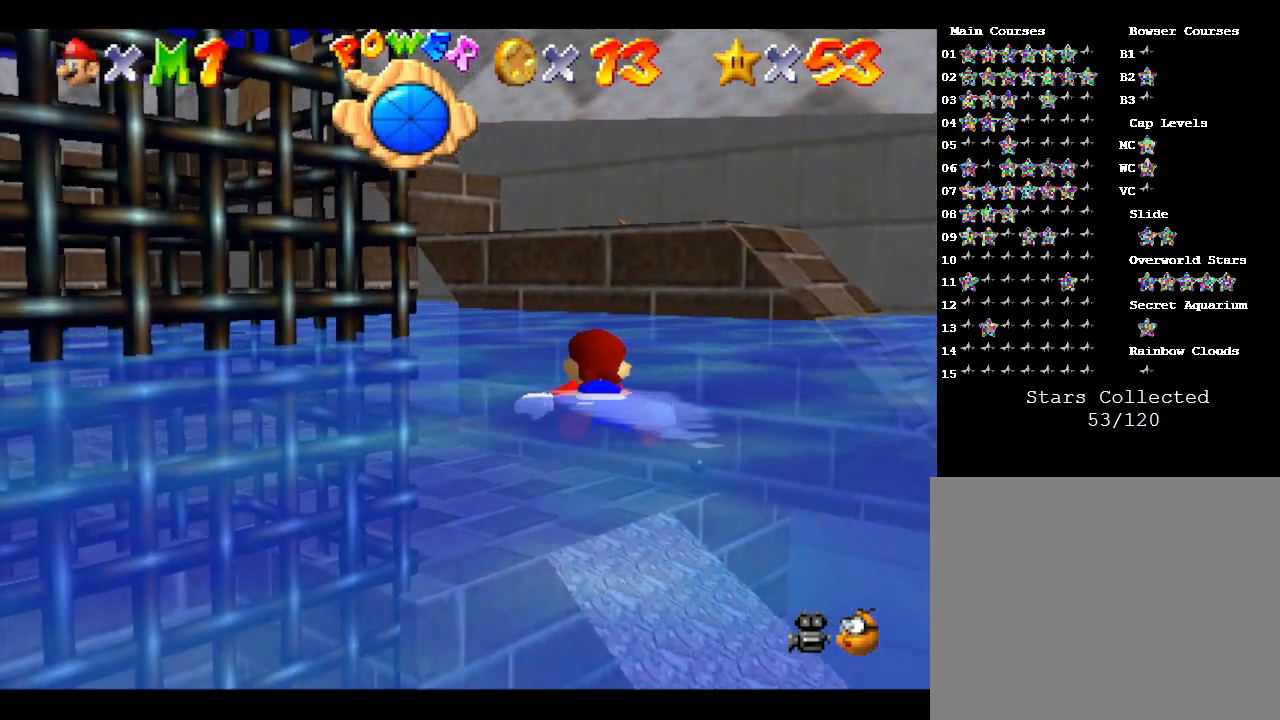
{"buttons": ["A"], "left_stick": "left", "events": [[367, "A", "down"], [383, "left_stick", "center"], [500, "left_stick", "left"]]}
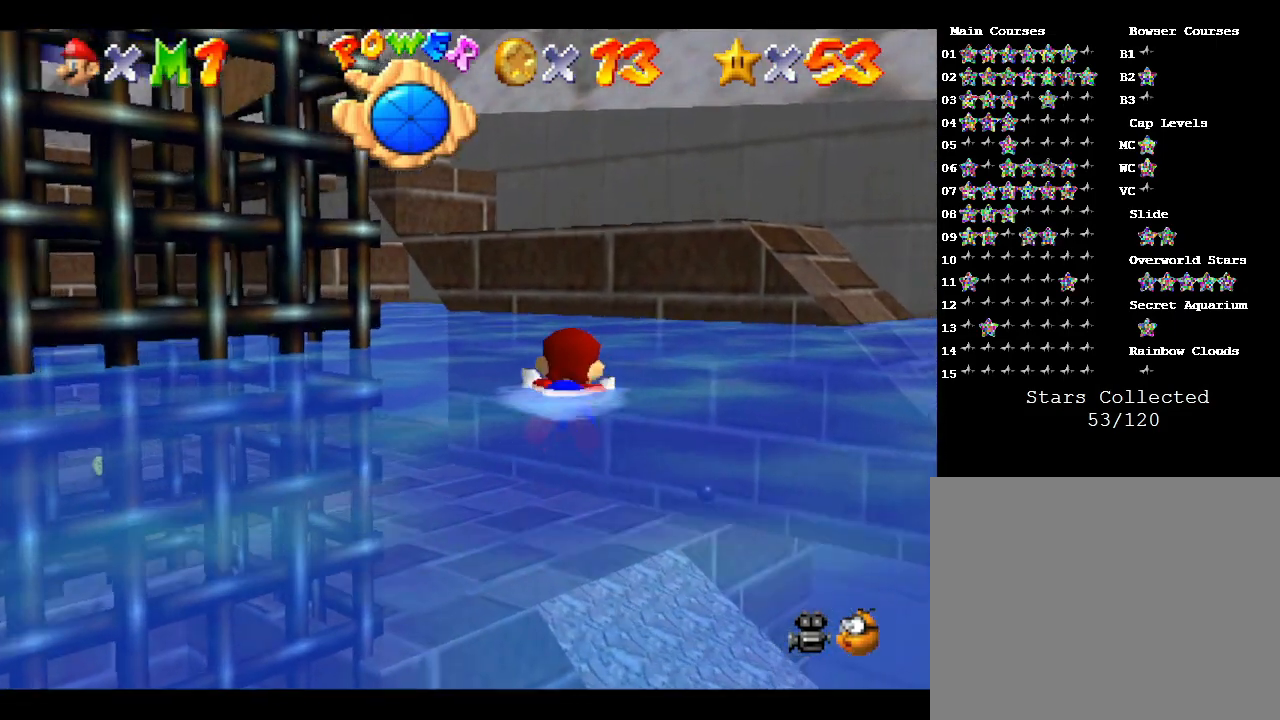
{"buttons": ["A"], "left_stick": "left", "events": [[200, "A", "up"], [500, "A", "down"]]}
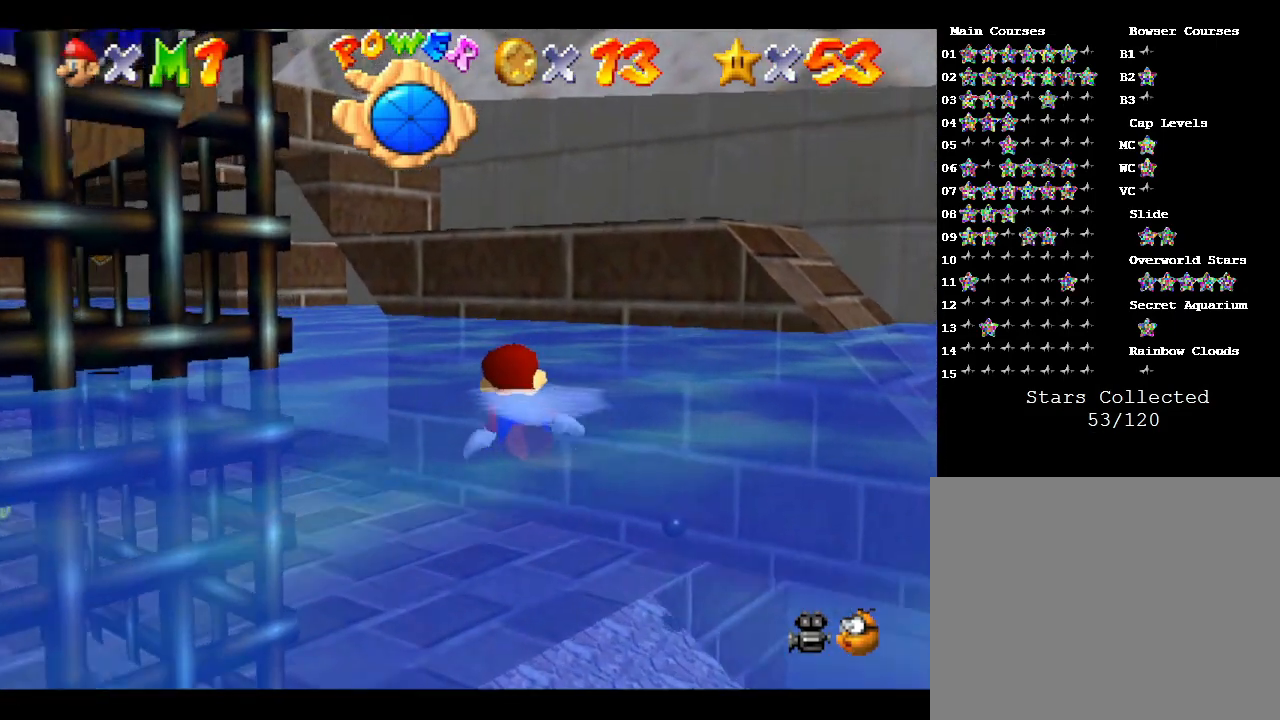
{"buttons": [], "left_stick": "center", "events": [[383, "A", "up"], [500, "left_stick", "center"]]}
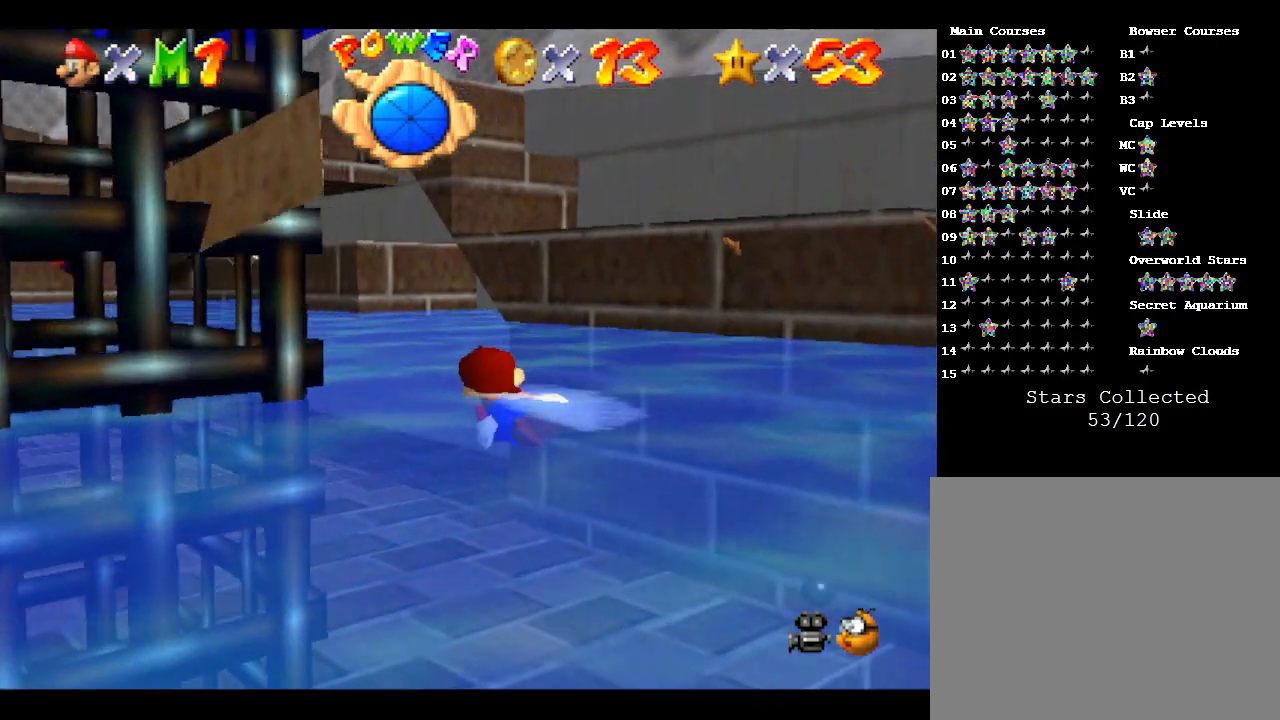
{"buttons": ["A"], "left_stick": "right", "events": [[183, "A", "down"], [333, "left_stick", "right"]]}
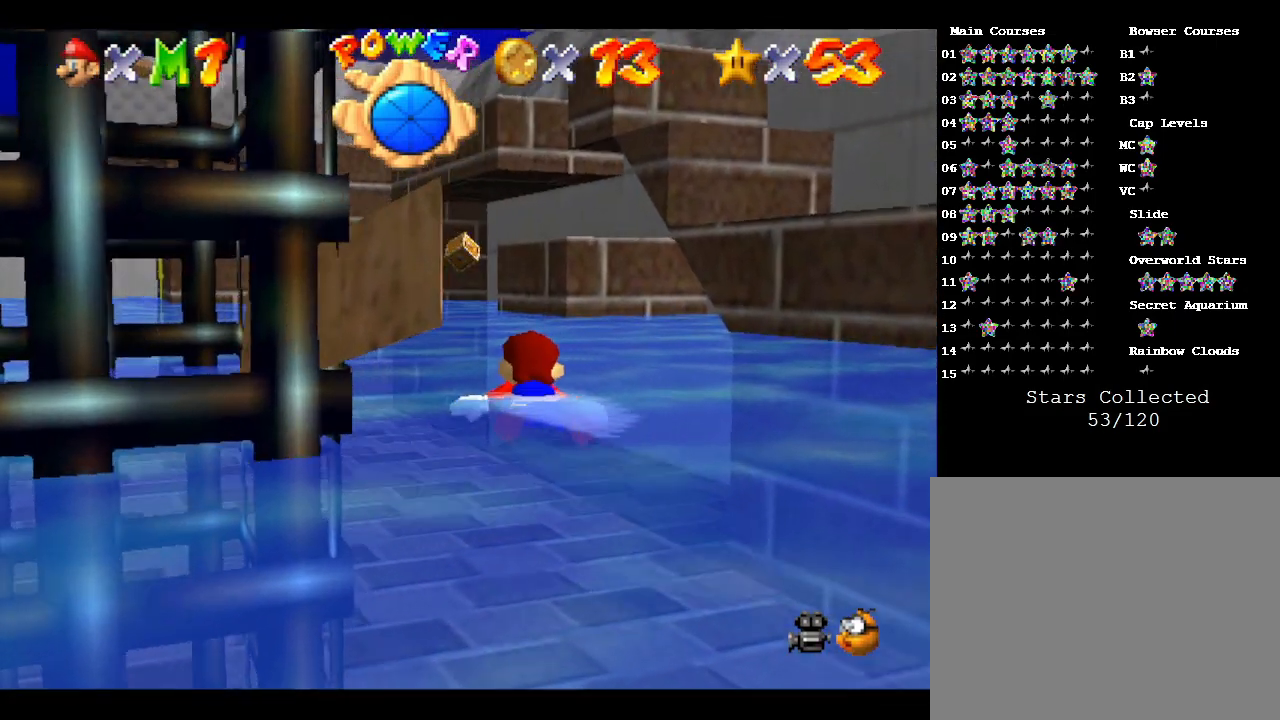
{"buttons": ["A"], "left_stick": "center", "events": [[33, "A", "up"], [267, "left_stick", "center"], [383, "A", "down"]]}
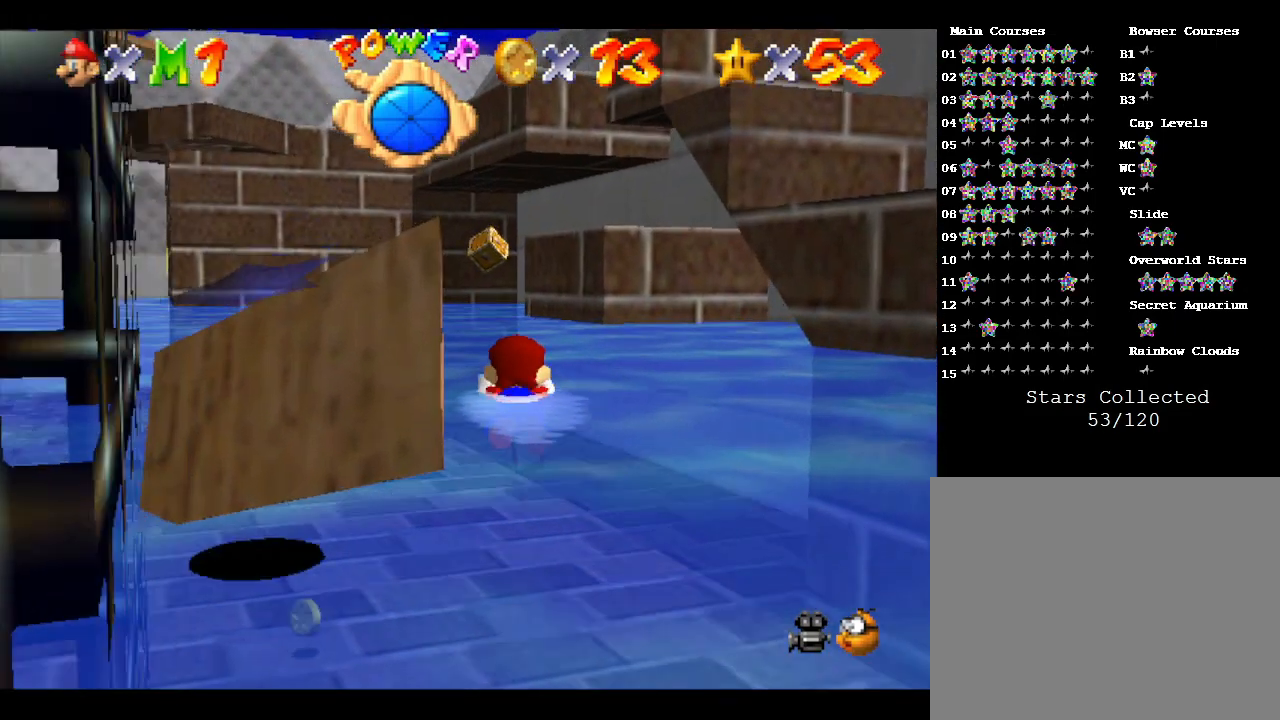
{"buttons": [], "left_stick": "center", "events": [[233, "A", "up"]]}
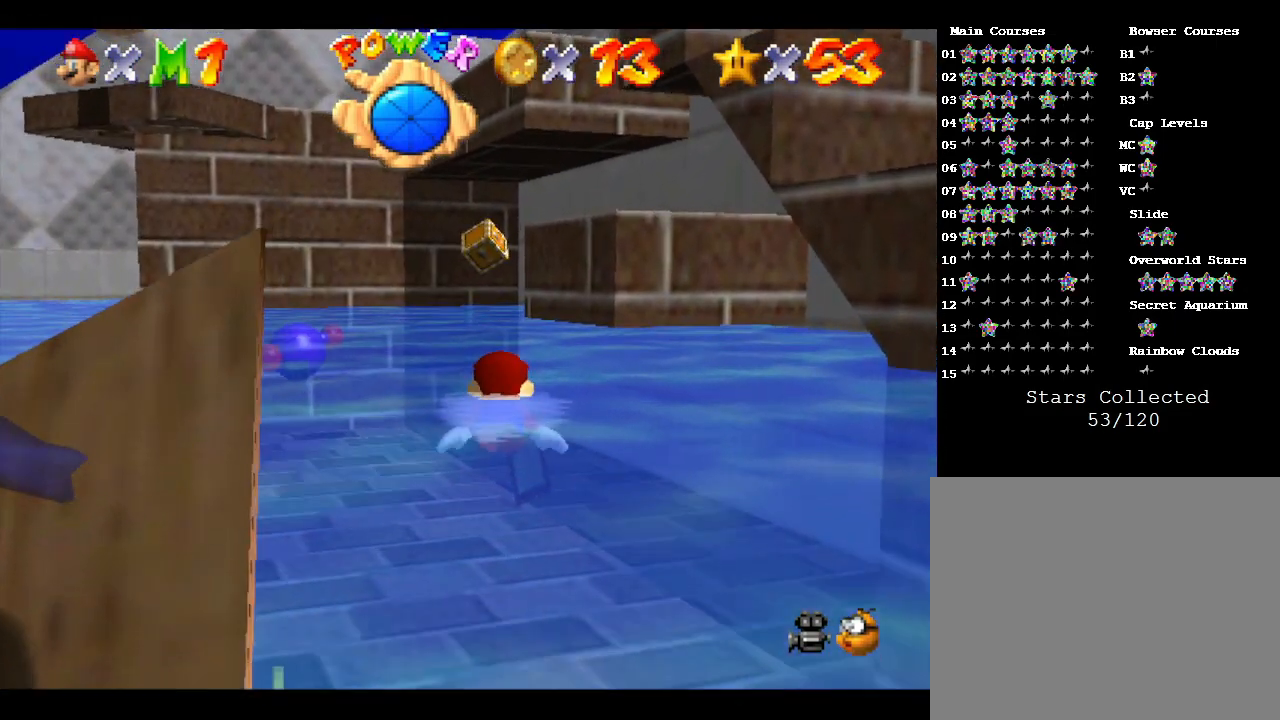
{"buttons": [], "left_stick": "left", "events": [[100, "A", "down"], [317, "left_stick", "left"], [467, "A", "up"]]}
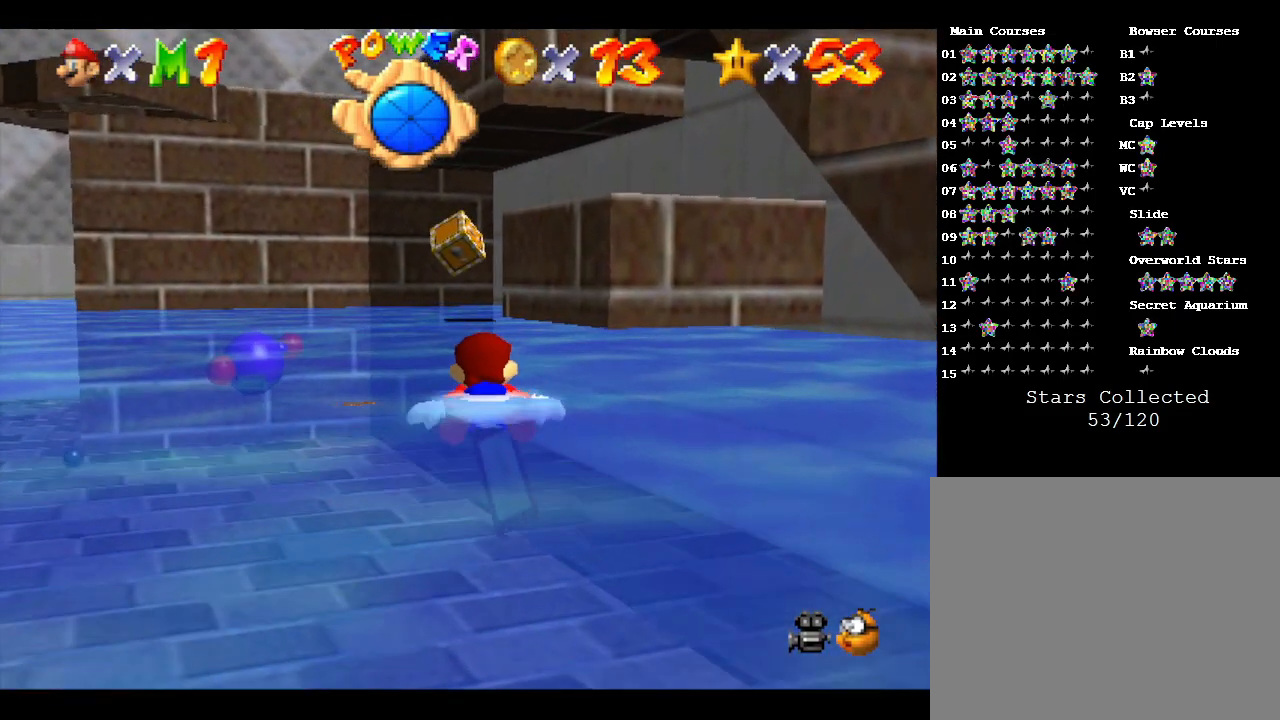
{"buttons": [], "left_stick": "center", "events": [[250, "A", "down"], [250, "left_stick", "center"], [500, "A", "up"]]}
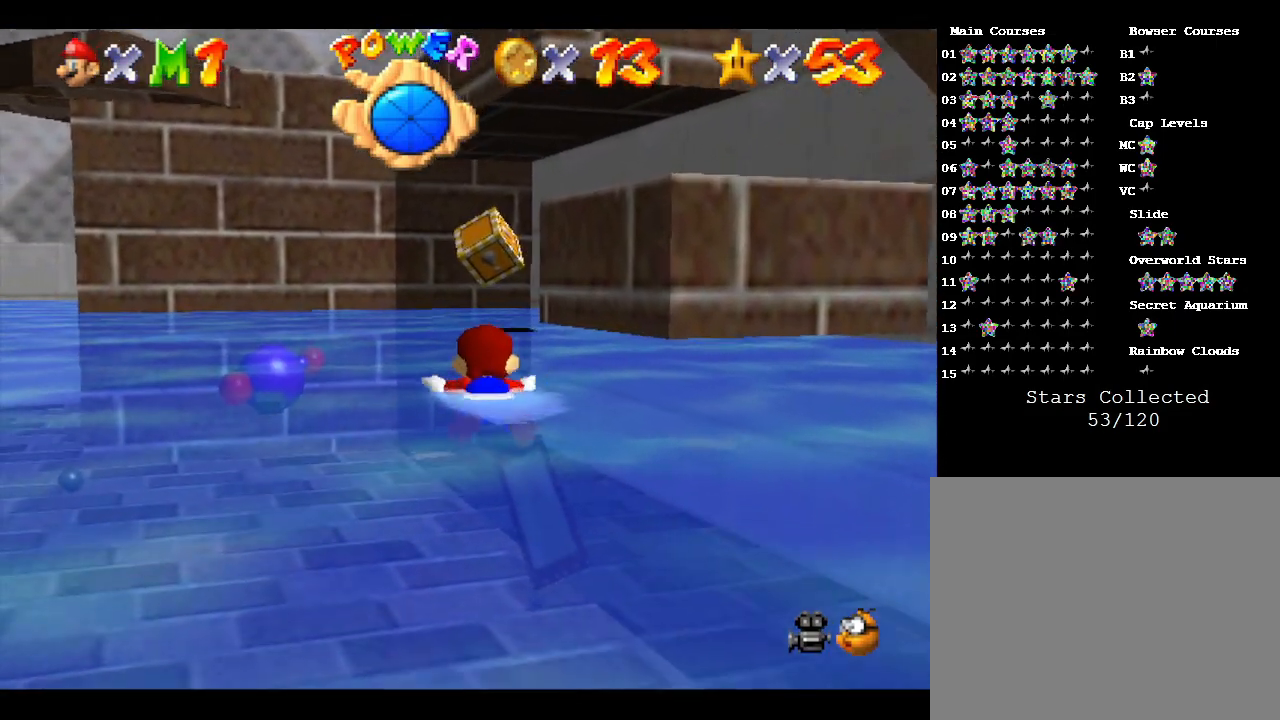
{"buttons": [], "left_stick": "center", "events": [[267, "left_stick", "right"], [417, "left_stick", "center"]]}
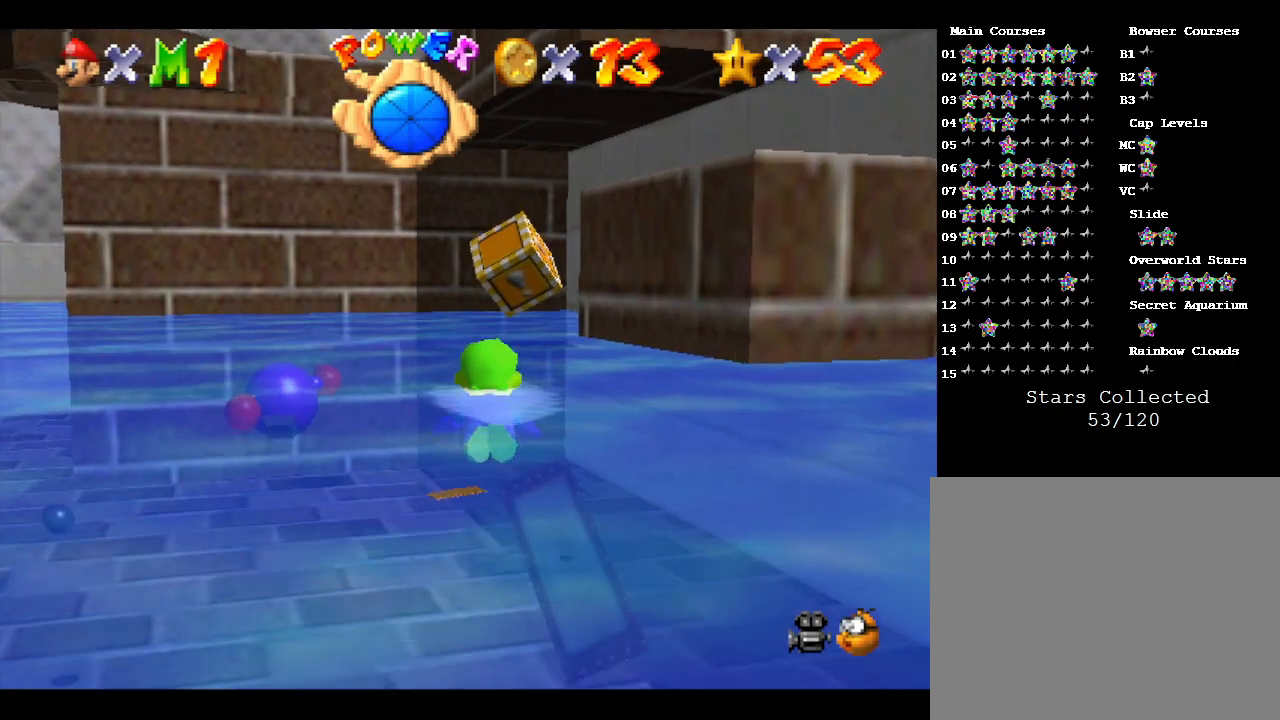
{"buttons": ["A"], "left_stick": "down", "events": [[33, "A", "down"], [233, "A", "up"], [250, "left_stick", "down"], [450, "A", "down"]]}
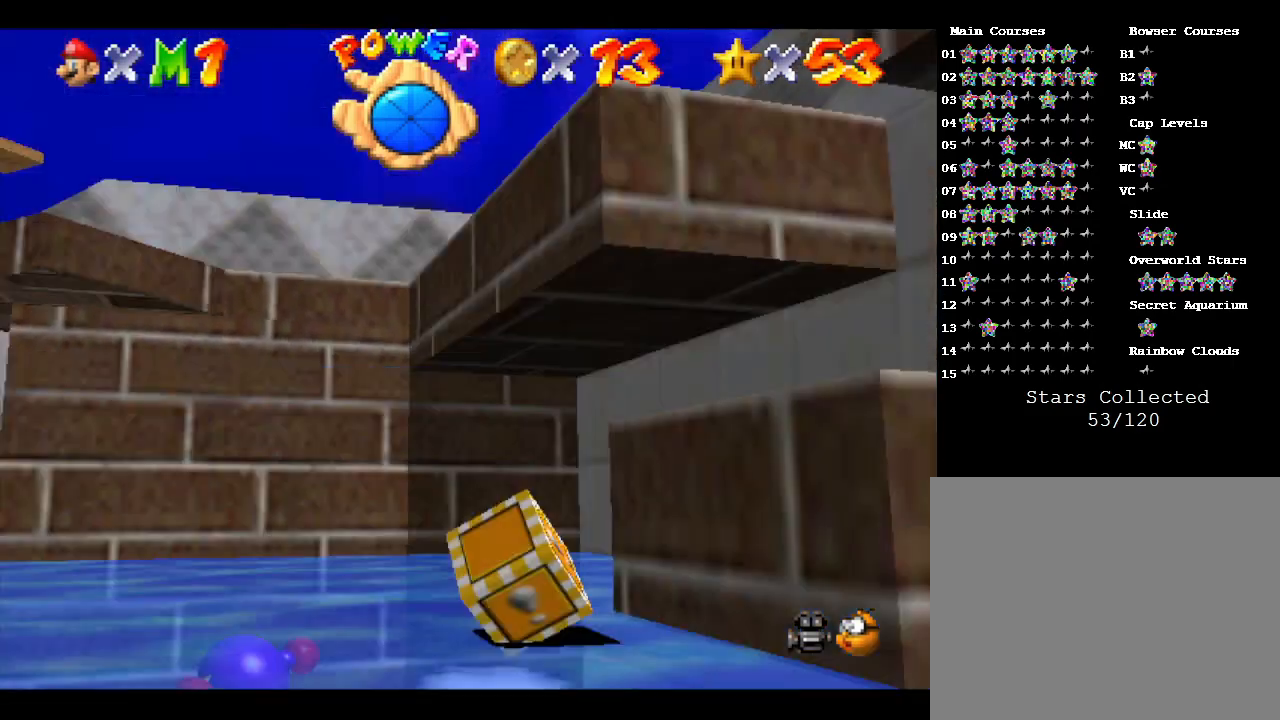
{"buttons": [], "left_stick": "center", "events": [[33, "A", "up"], [67, "A", "down"], [167, "A", "up"], [233, "A", "down"], [283, "A", "up"], [450, "left_stick", "center"]]}
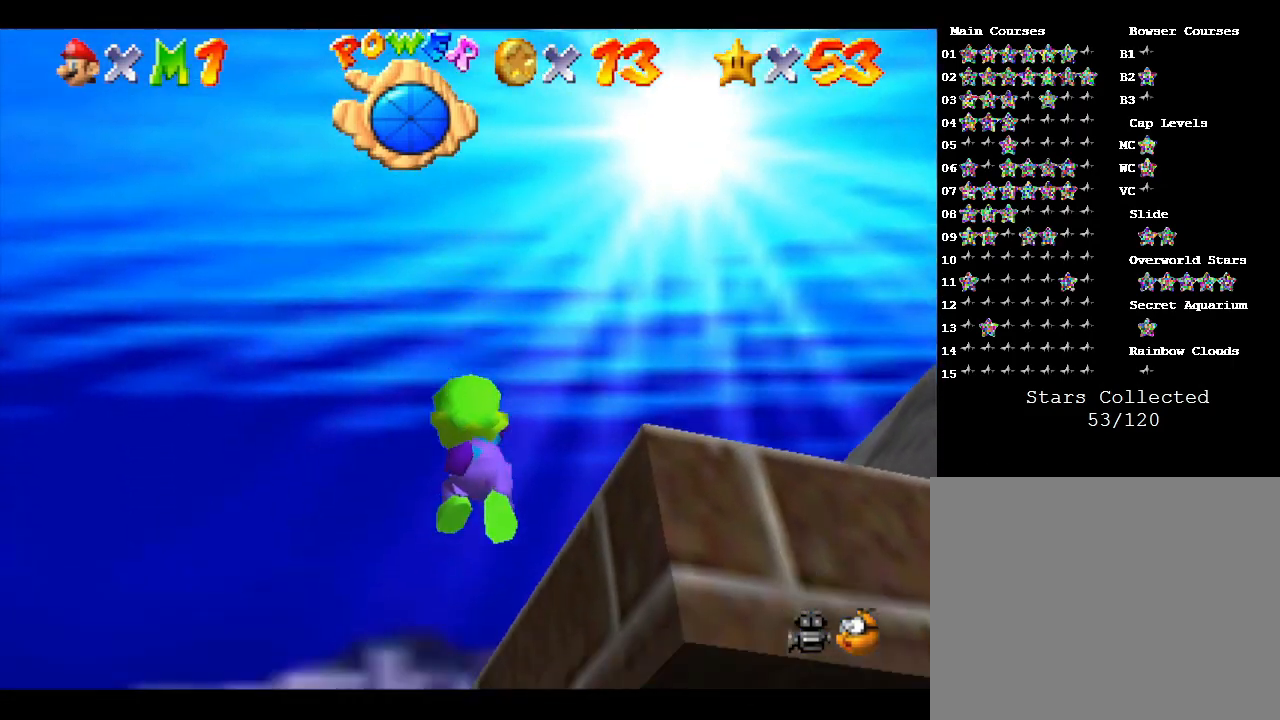
{"buttons": ["A"], "left_stick": "left", "events": [[200, "left_stick", "left"], [250, "A", "down"], [250, "left_stick", "down-left"], [350, "A", "up"], [417, "left_stick", "left"], [450, "A", "down"]]}
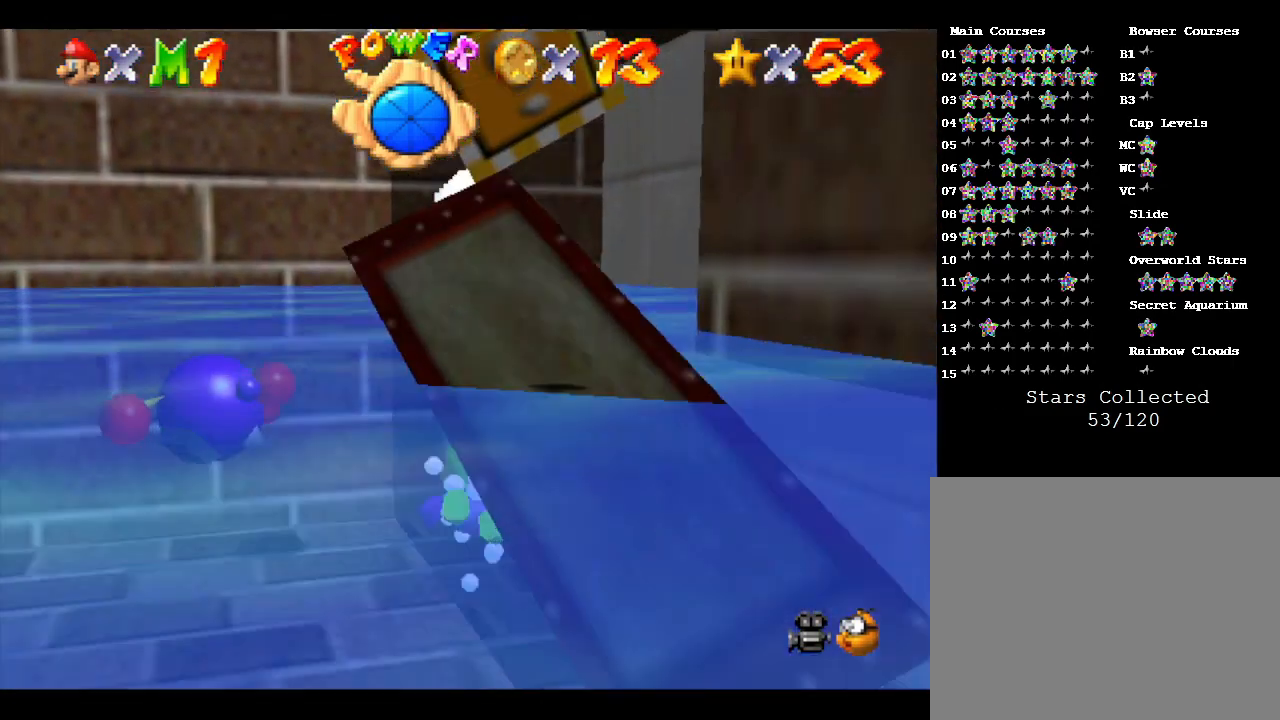
{"buttons": ["A"], "left_stick": "down-left", "events": [[67, "A", "up"], [133, "A", "down"], [283, "A", "up"], [283, "left_stick", "down-left"], [317, "A", "down"], [467, "A", "up"], [483, "A", "down"]]}
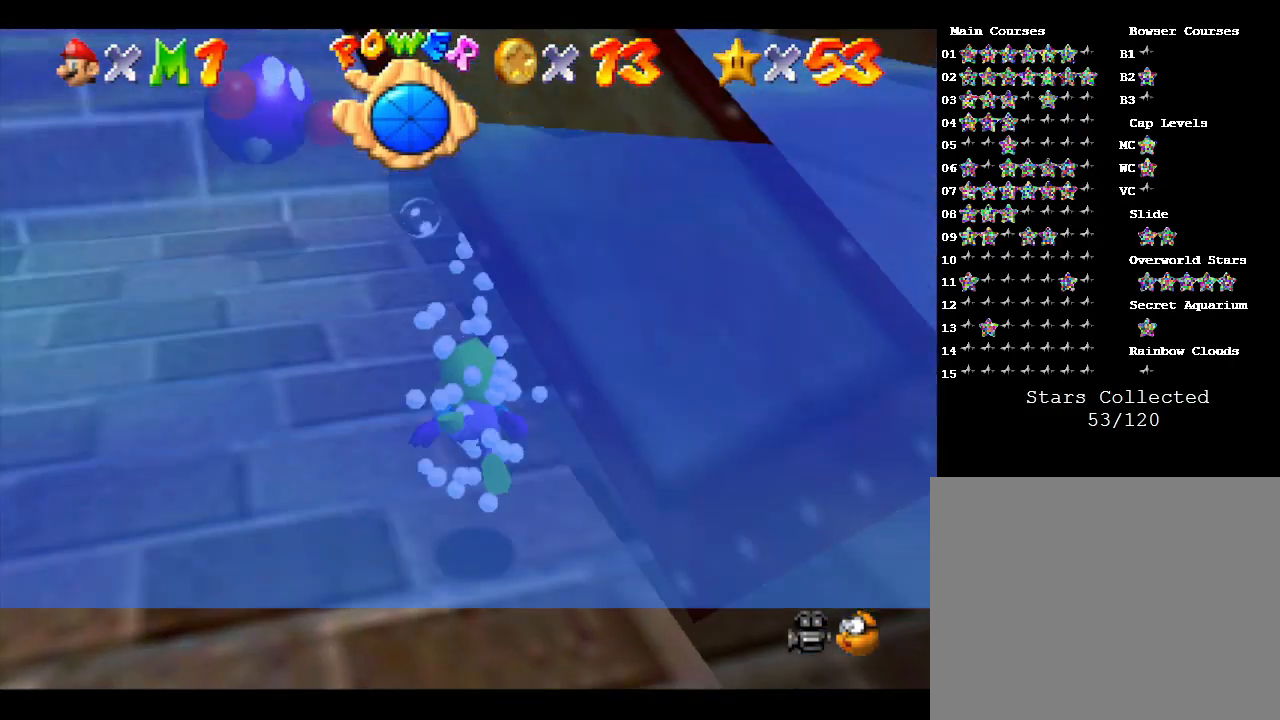
{"buttons": ["A"], "left_stick": "down-left", "events": [[183, "A", "up"], [250, "A", "down"], [333, "A", "up"], [433, "A", "down"]]}
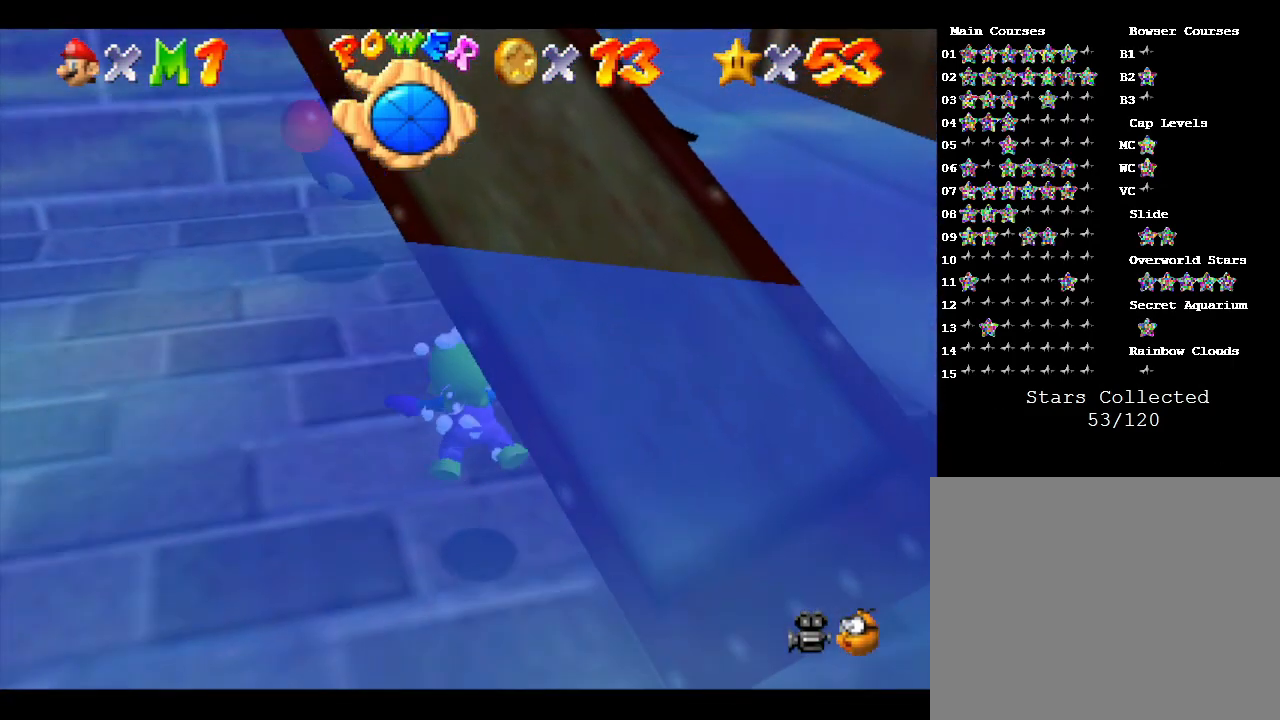
{"buttons": ["A"], "left_stick": "down-left", "events": [[83, "A", "up"], [233, "A", "down"], [400, "A", "up"], [483, "A", "down"]]}